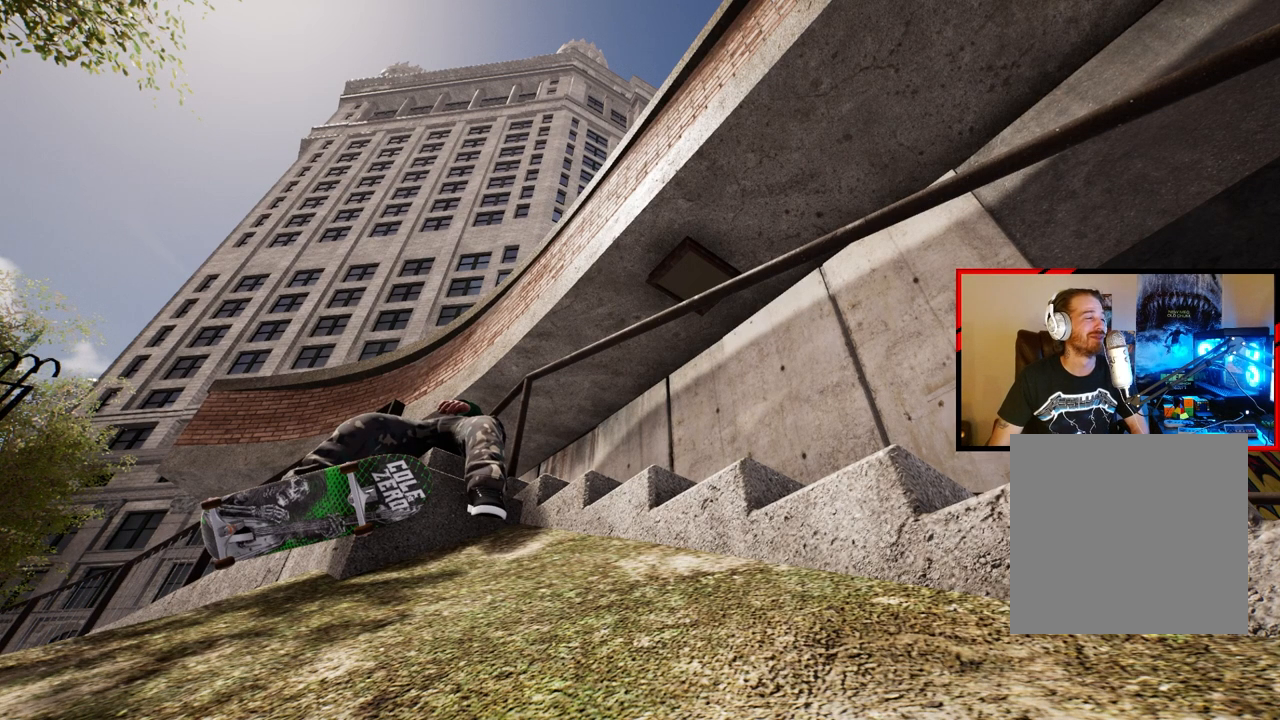
Gameplay with a controller (Xbox layout); each line is a JSON object with the inputs held at the frame after it. "events" lists button and stick changes between this image and that frame as [ms after this image, input, new state], when the widget could be followed in between.
{"buttons": ["B"], "left_stick": "center", "right_stick": "center", "events": [[433, "B", "down"]]}
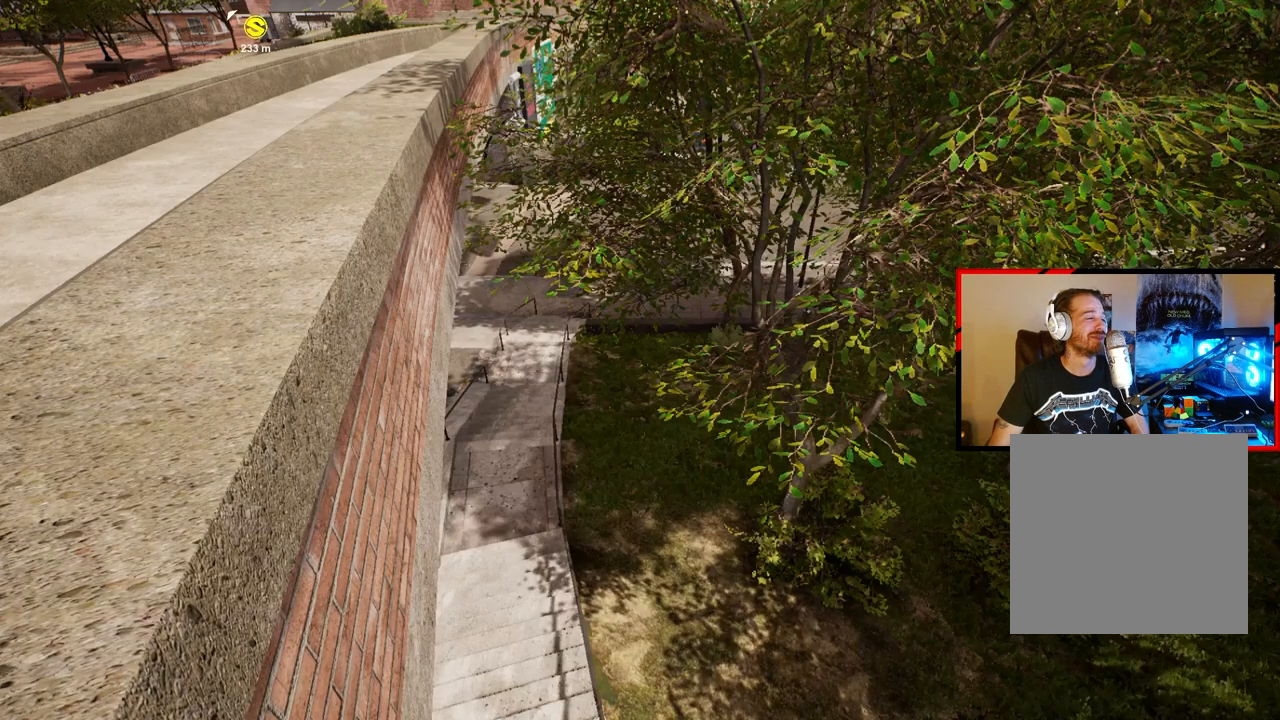
{"buttons": [], "left_stick": "center", "right_stick": "center", "events": [[17, "B", "up"]]}
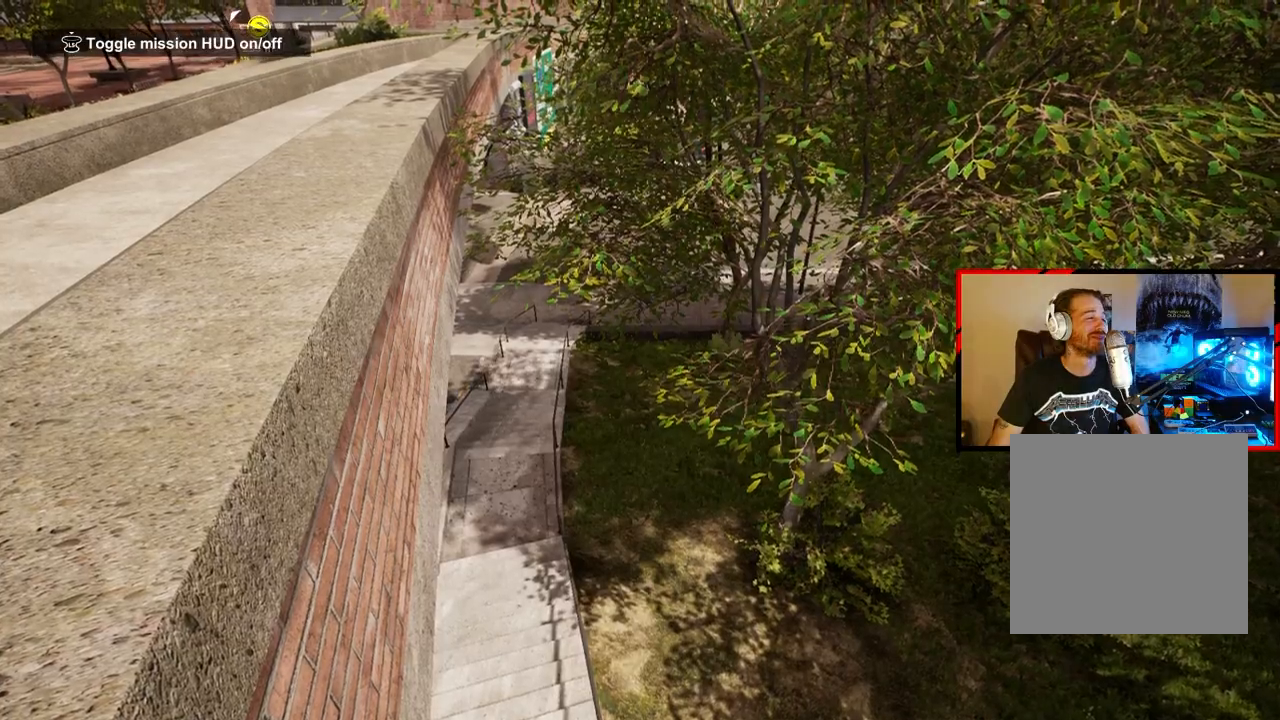
{"buttons": [], "left_stick": "center", "right_stick": "center", "events": [[17, "DPAD_UP", "down"], [500, "DPAD_UP", "up"]]}
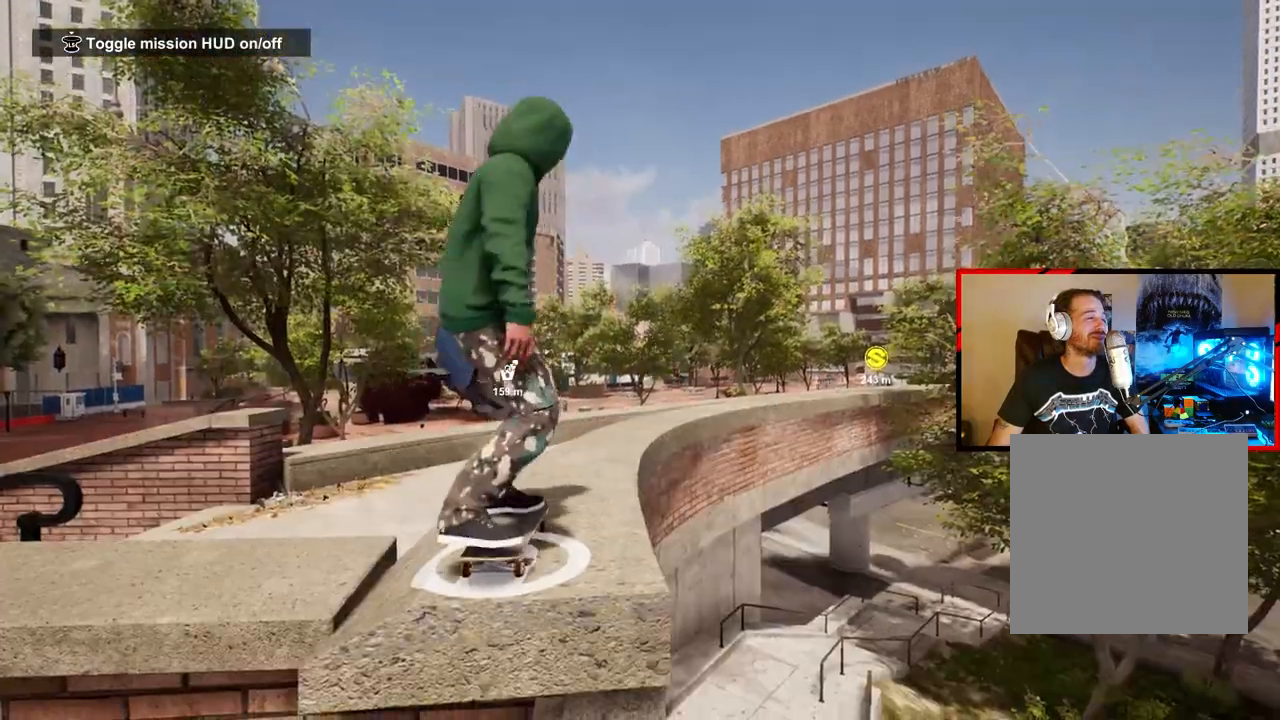
{"buttons": [], "left_stick": "center", "right_stick": "center", "events": [[317, "A", "down"], [483, "A", "up"]]}
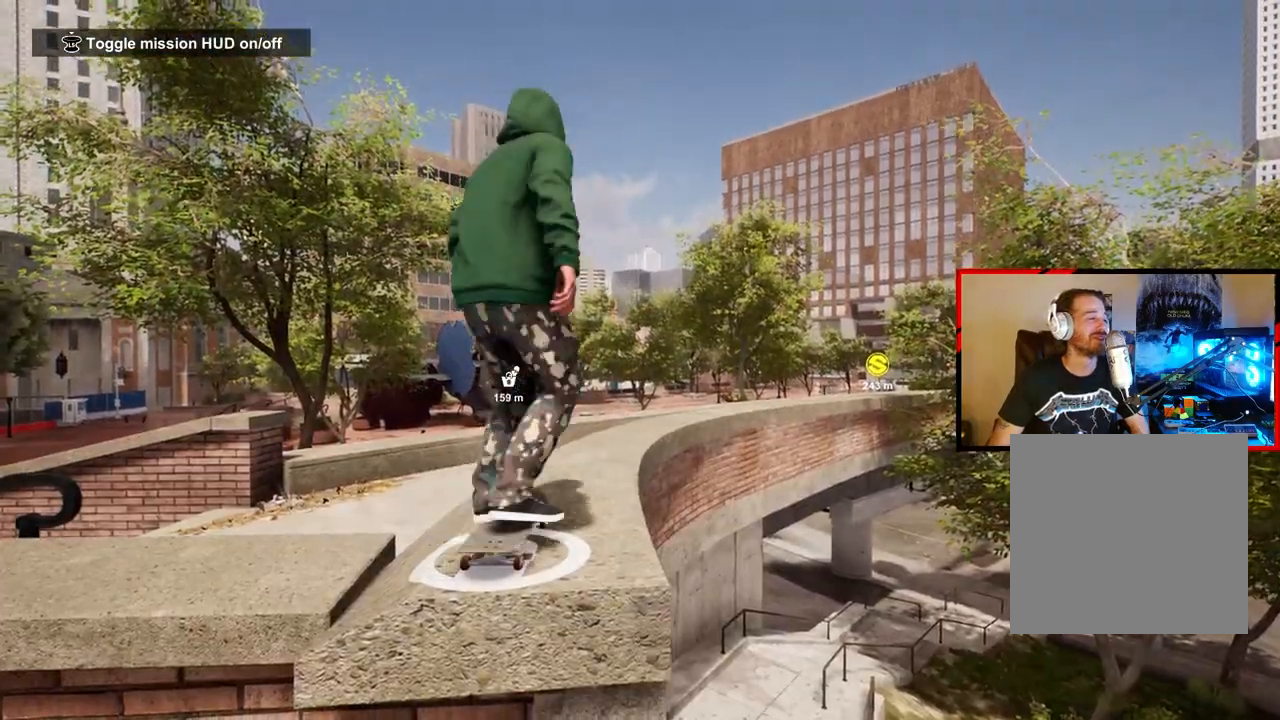
{"buttons": [], "left_stick": "center", "right_stick": "center", "events": [[300, "A", "down"], [400, "A", "up"]]}
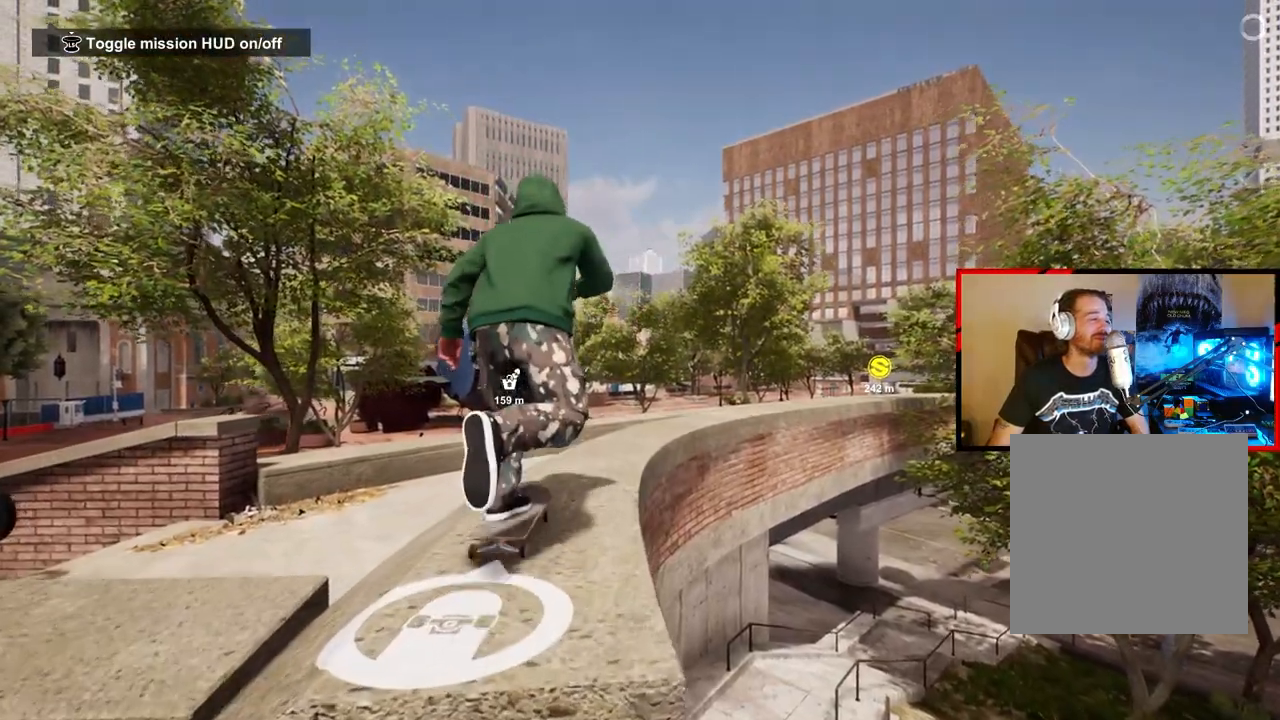
{"buttons": [], "left_stick": "center", "right_stick": "center", "events": [[17, "A", "down"], [117, "A", "up"], [200, "A", "down"], [300, "A", "up"], [367, "A", "down"], [483, "A", "up"]]}
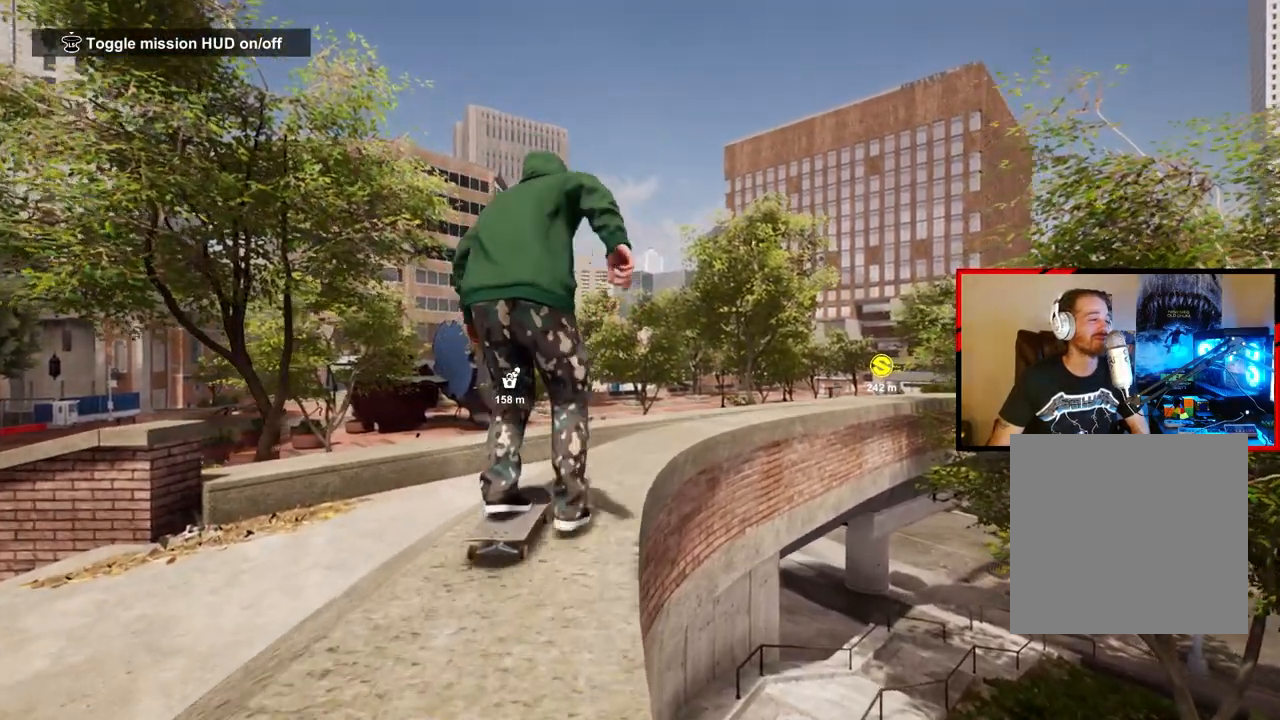
{"buttons": ["R2"], "left_stick": "center", "right_stick": "center", "events": [[200, "R2", "down"]]}
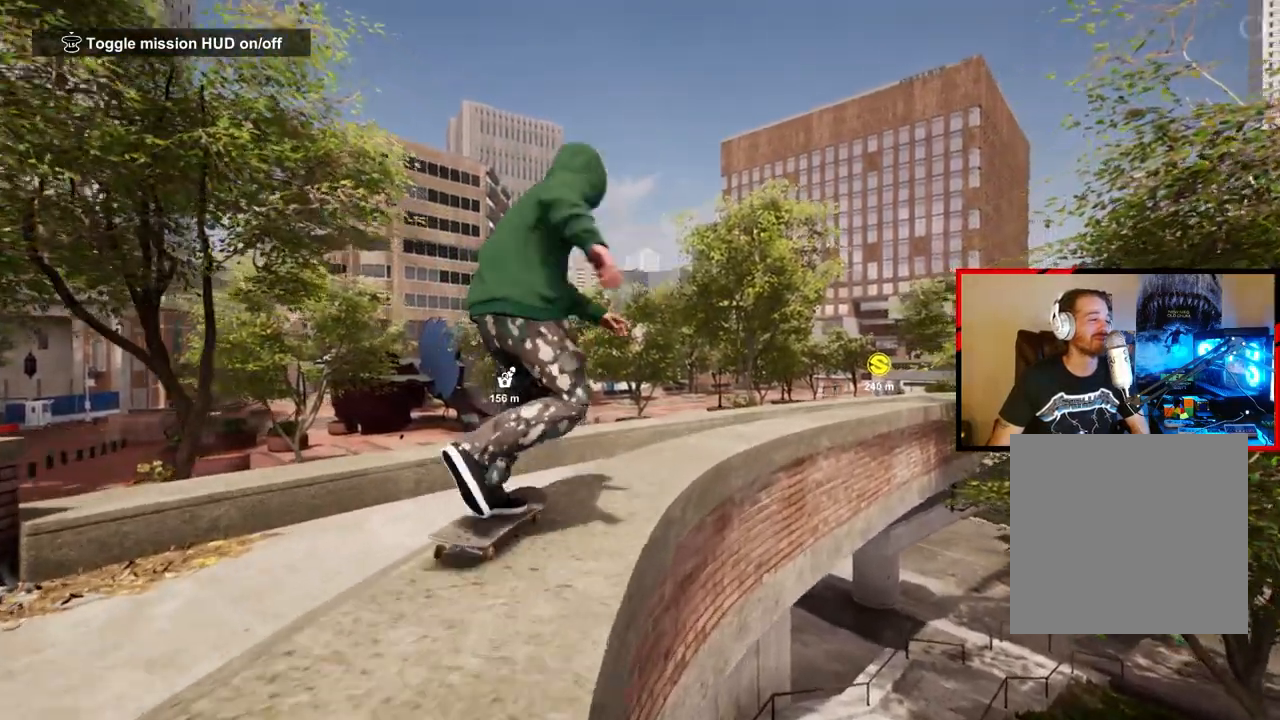
{"buttons": [], "left_stick": "center", "right_stick": "down-right", "events": [[317, "right_stick", "down-right"], [433, "R2", "up"]]}
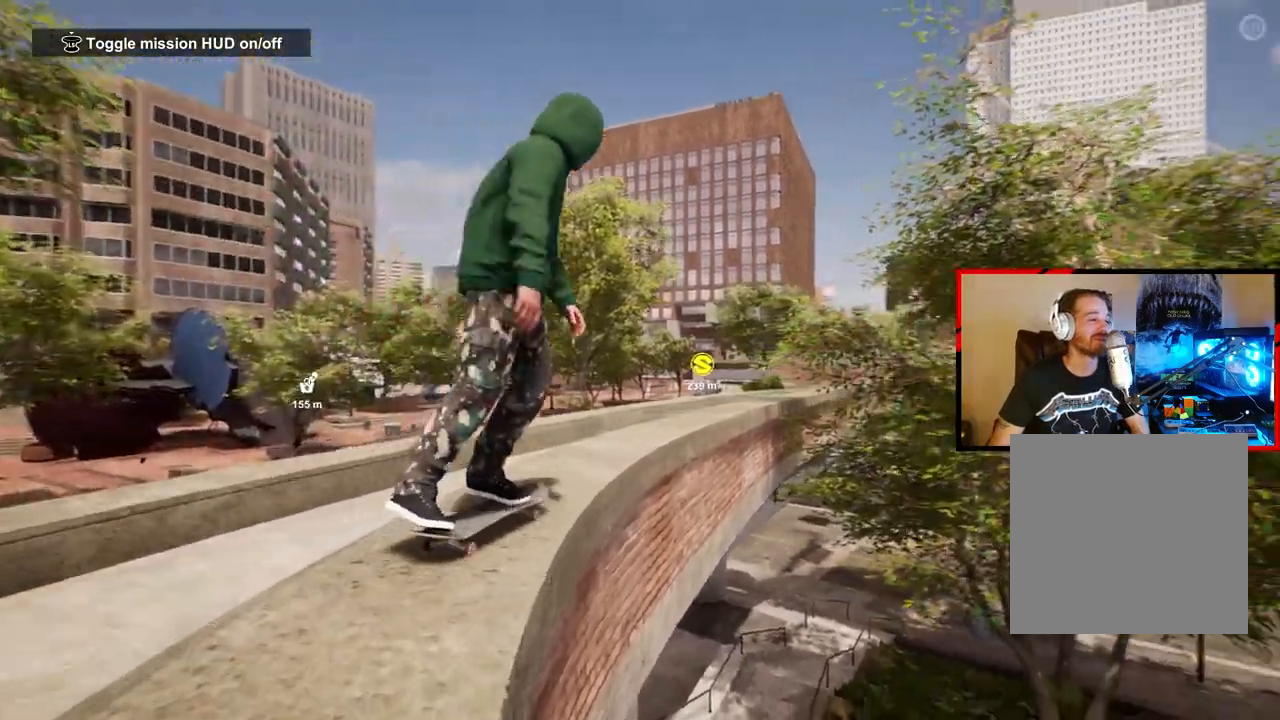
{"buttons": [], "left_stick": "center", "right_stick": "down", "events": [[17, "left_stick", "left"], [17, "right_stick", "center"], [167, "left_stick", "center"], [467, "right_stick", "down"]]}
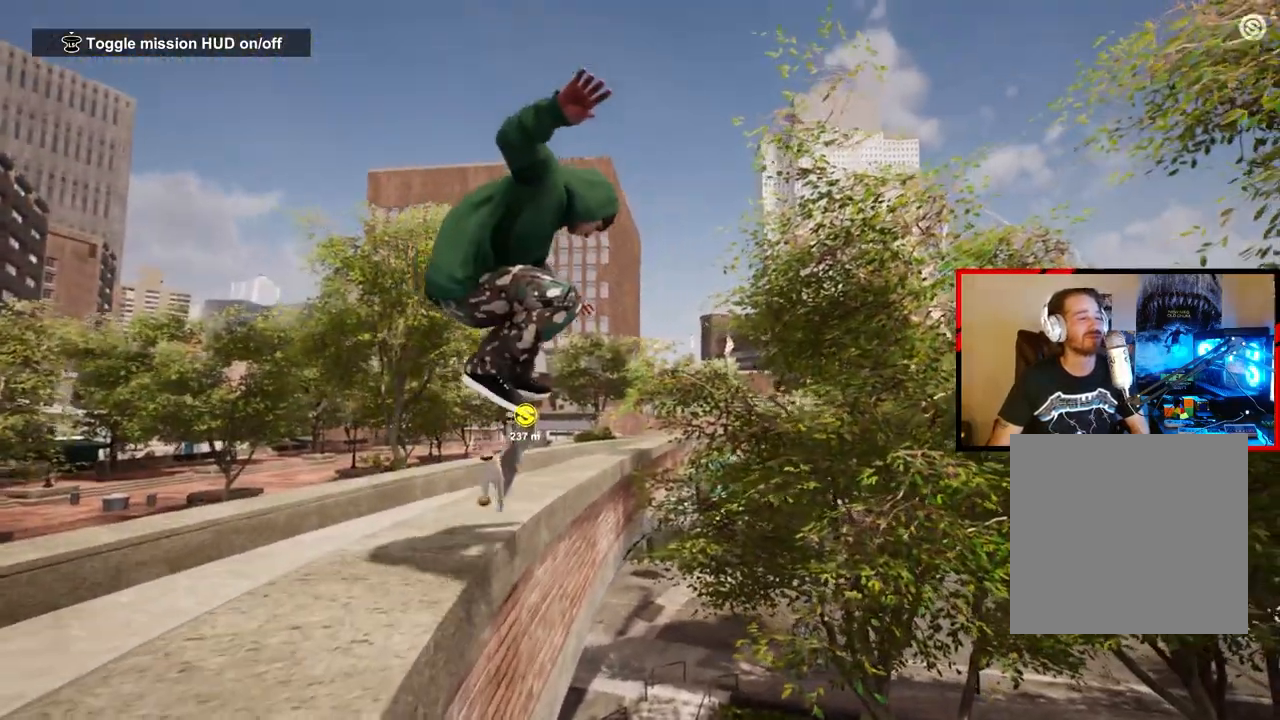
{"buttons": [], "left_stick": "center", "right_stick": "down", "events": []}
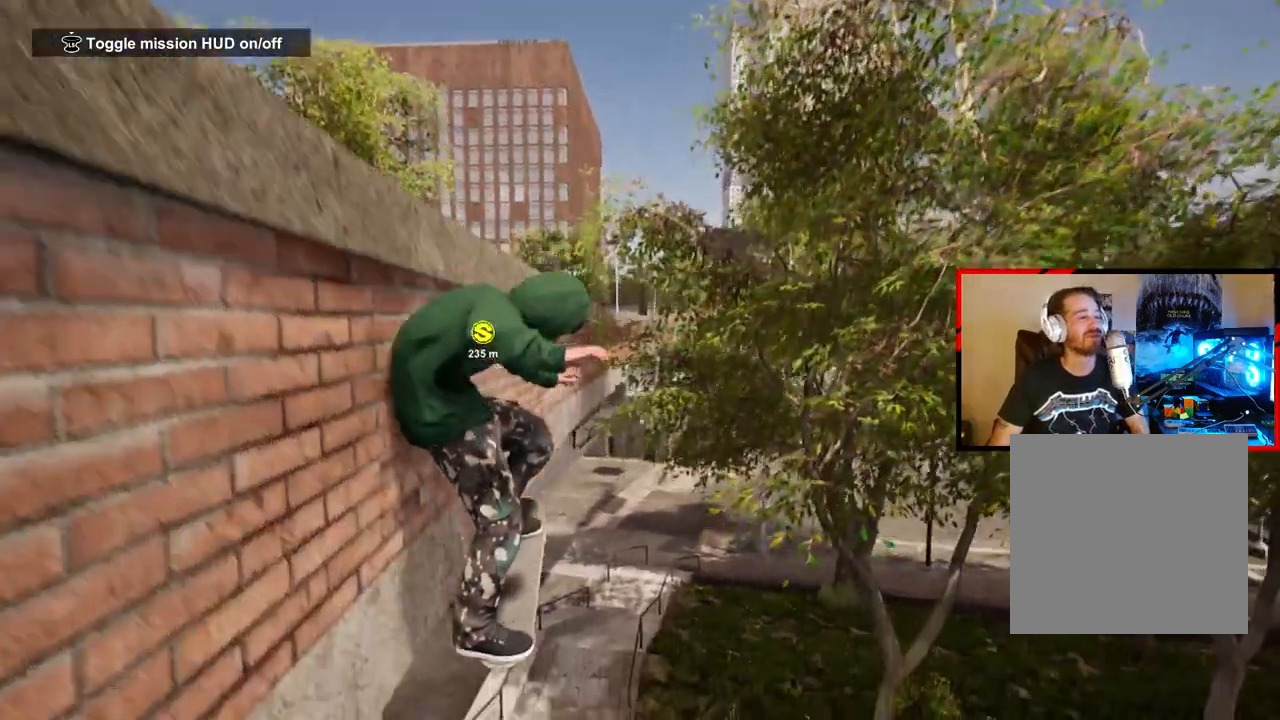
{"buttons": [], "left_stick": "center", "right_stick": "down", "events": []}
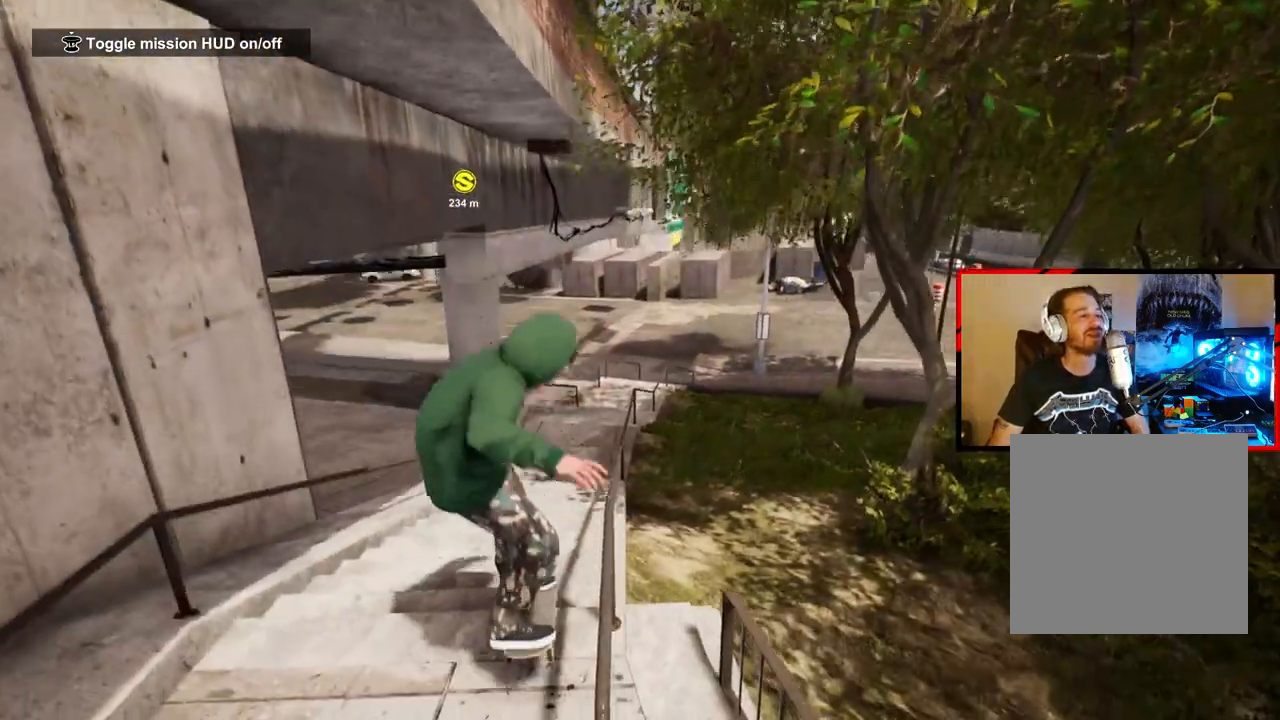
{"buttons": [], "left_stick": "center", "right_stick": "down", "events": []}
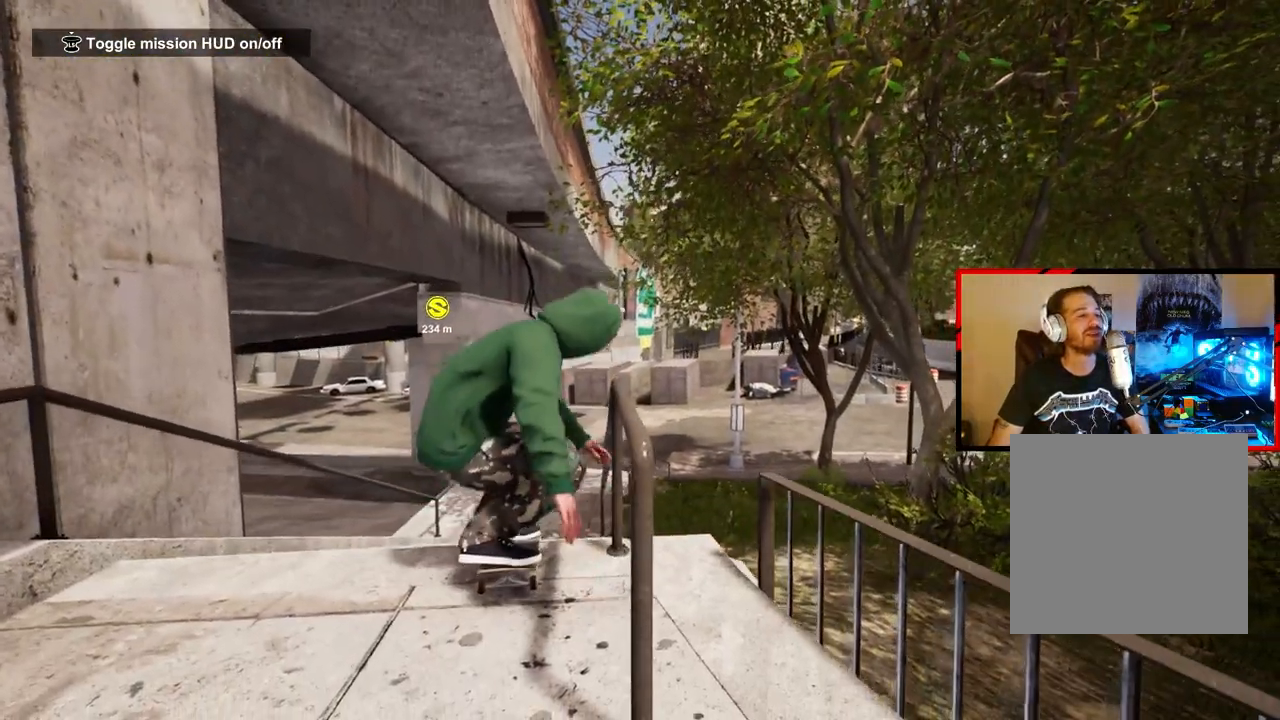
{"buttons": ["DPAD_UP"], "left_stick": "center", "right_stick": "center", "events": [[50, "right_stick", "center"], [200, "DPAD_UP", "down"]]}
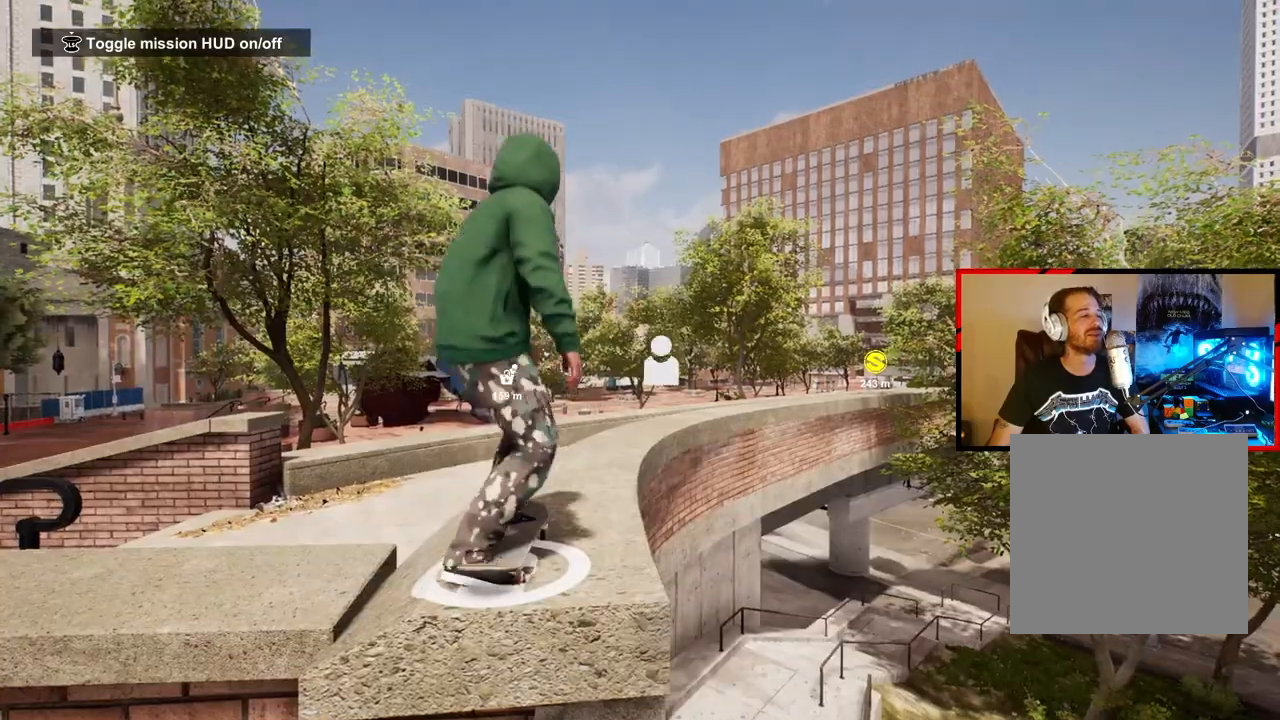
{"buttons": ["A"], "left_stick": "center", "right_stick": "center", "events": [[133, "DPAD_UP", "up"], [500, "A", "down"]]}
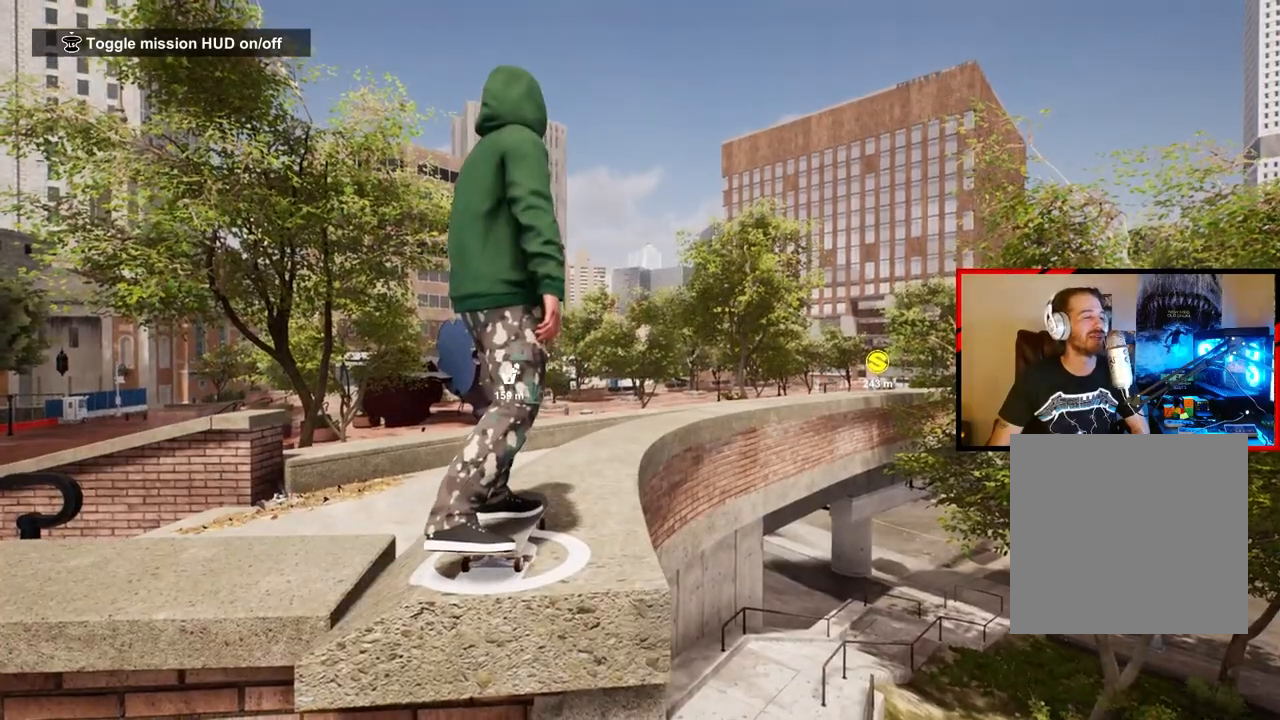
{"buttons": ["A"], "left_stick": "center", "right_stick": "center", "events": [[150, "A", "up"], [233, "A", "down"], [333, "A", "up"], [400, "A", "down"]]}
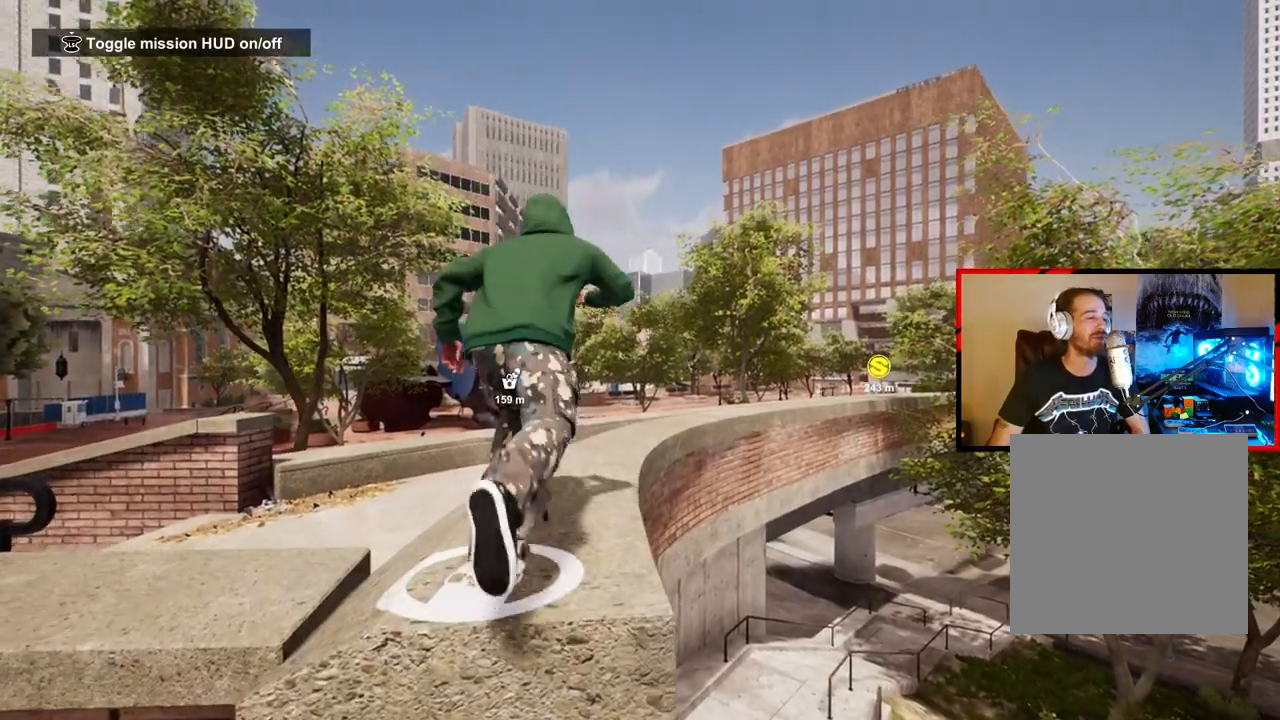
{"buttons": ["A"], "left_stick": "center", "right_stick": "center", "events": [[33, "A", "up"], [100, "A", "down"], [217, "A", "up"], [300, "A", "down"], [400, "A", "up"], [483, "A", "down"]]}
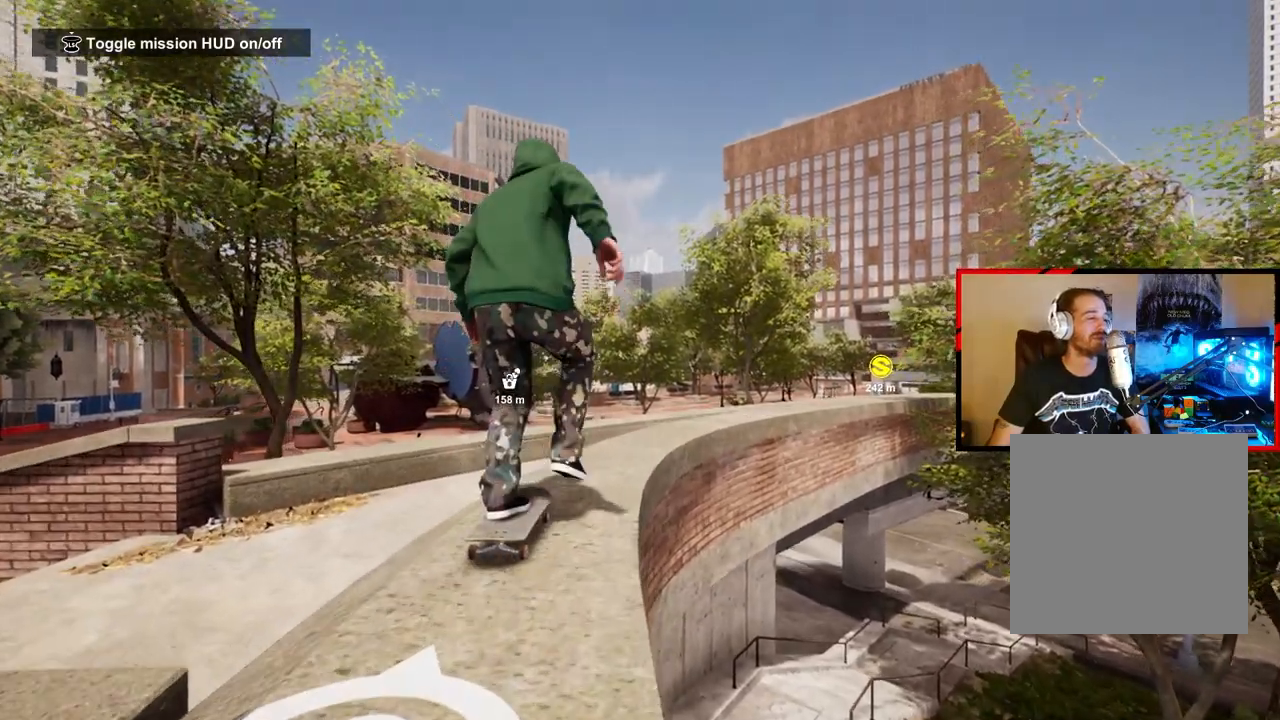
{"buttons": ["R2"], "left_stick": "center", "right_stick": "center", "events": [[100, "A", "up"], [267, "R2", "down"]]}
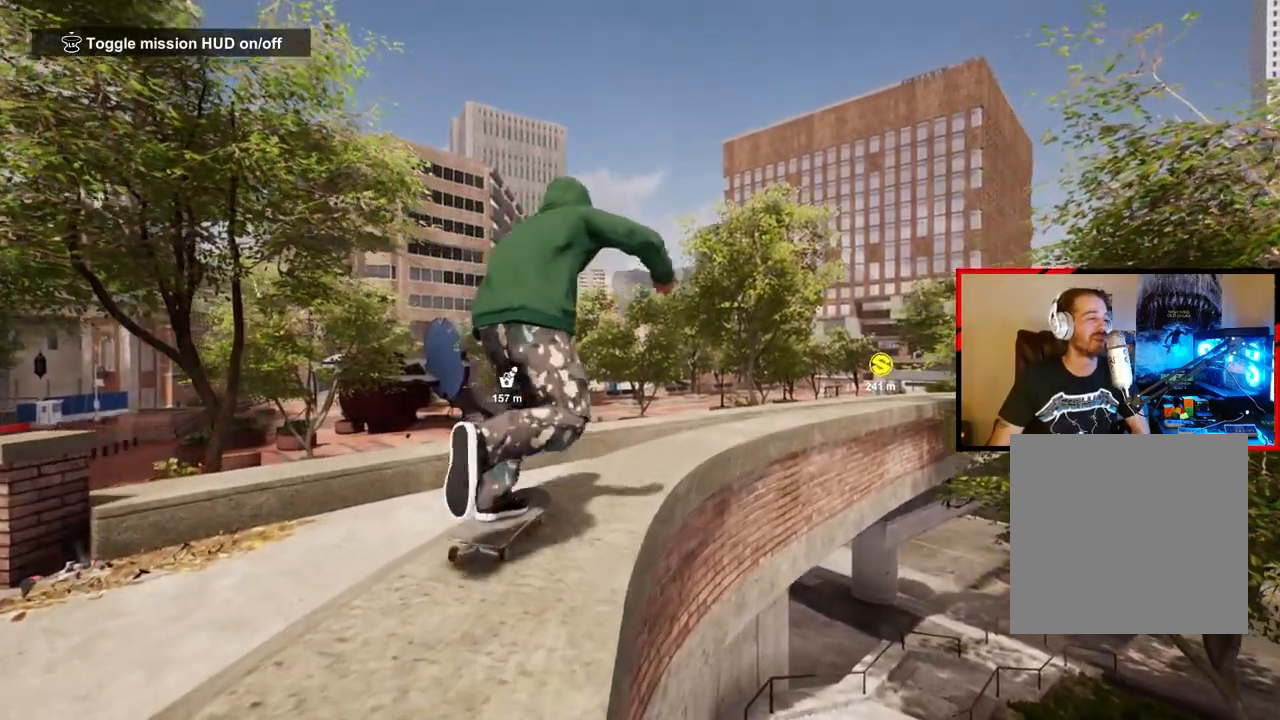
{"buttons": [], "left_stick": "center", "right_stick": "center", "events": [[300, "R2", "up"], [333, "left_stick", "left"], [367, "right_stick", "down-right"], [500, "left_stick", "center"], [500, "right_stick", "center"]]}
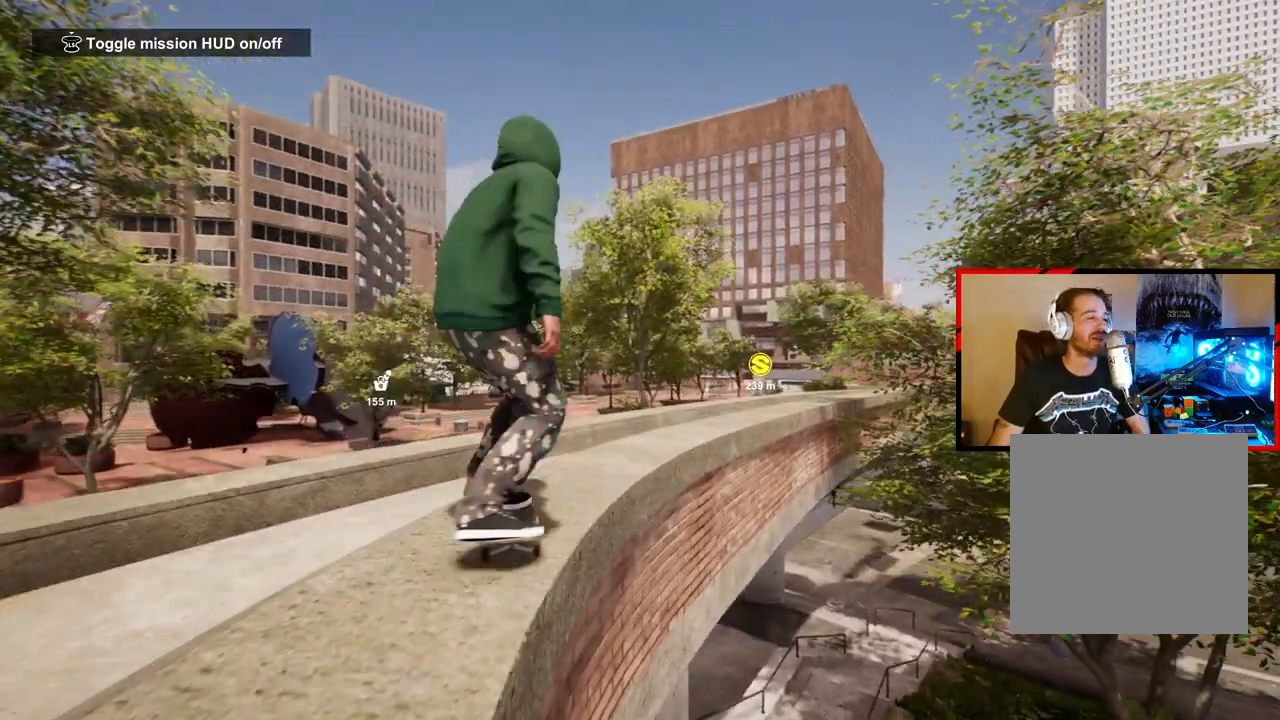
{"buttons": [], "left_stick": "center", "right_stick": "center", "events": []}
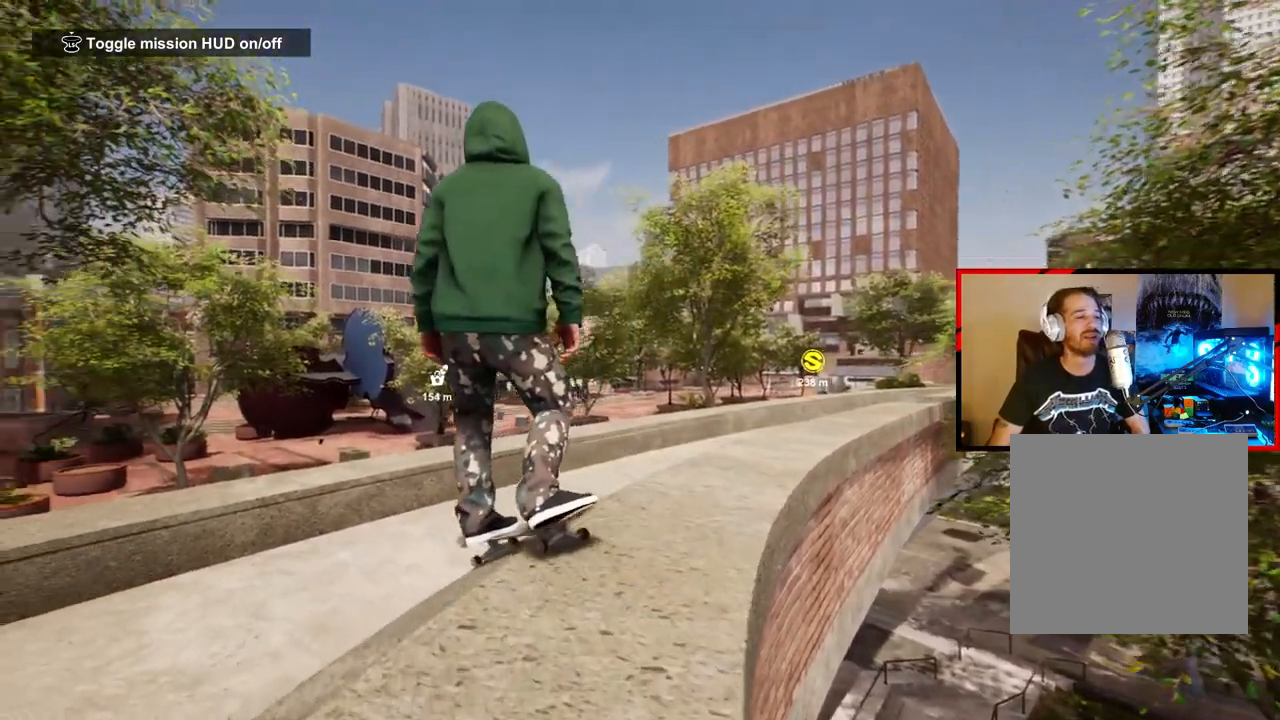
{"buttons": ["DPAD_UP"], "left_stick": "center", "right_stick": "center", "events": [[267, "DPAD_UP", "down"]]}
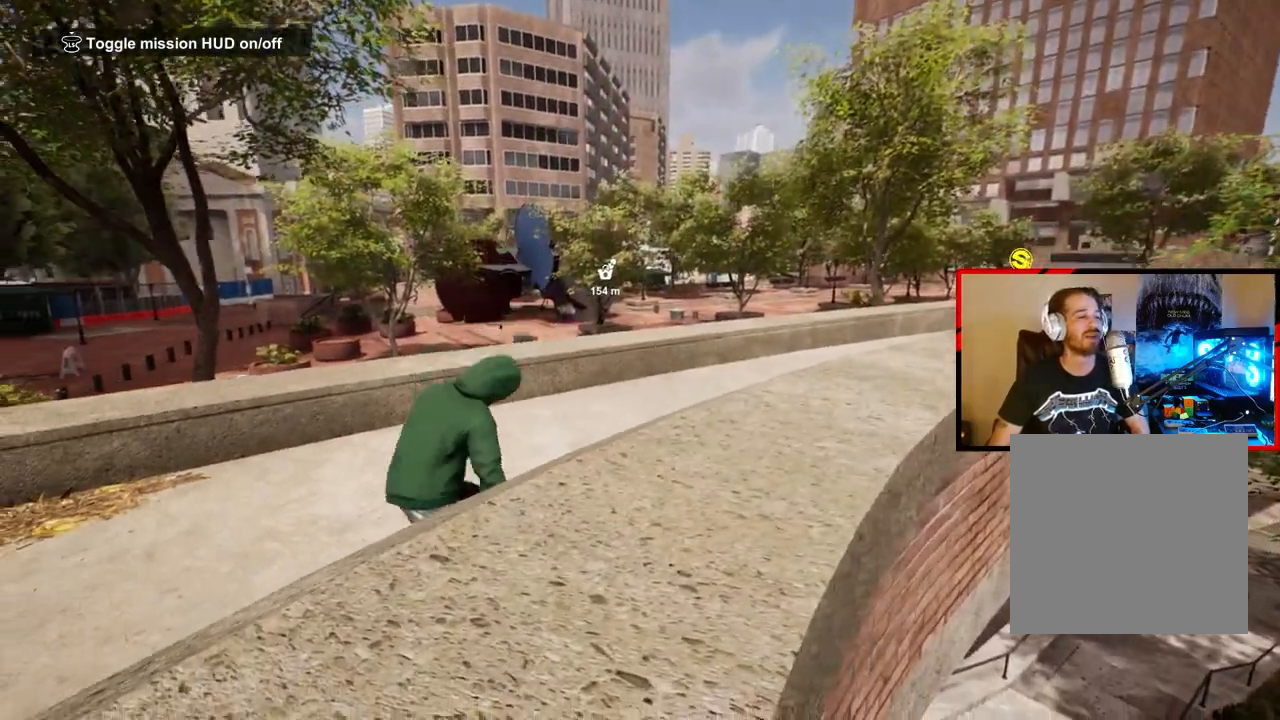
{"buttons": [], "left_stick": "center", "right_stick": "center", "events": [[417, "DPAD_UP", "up"]]}
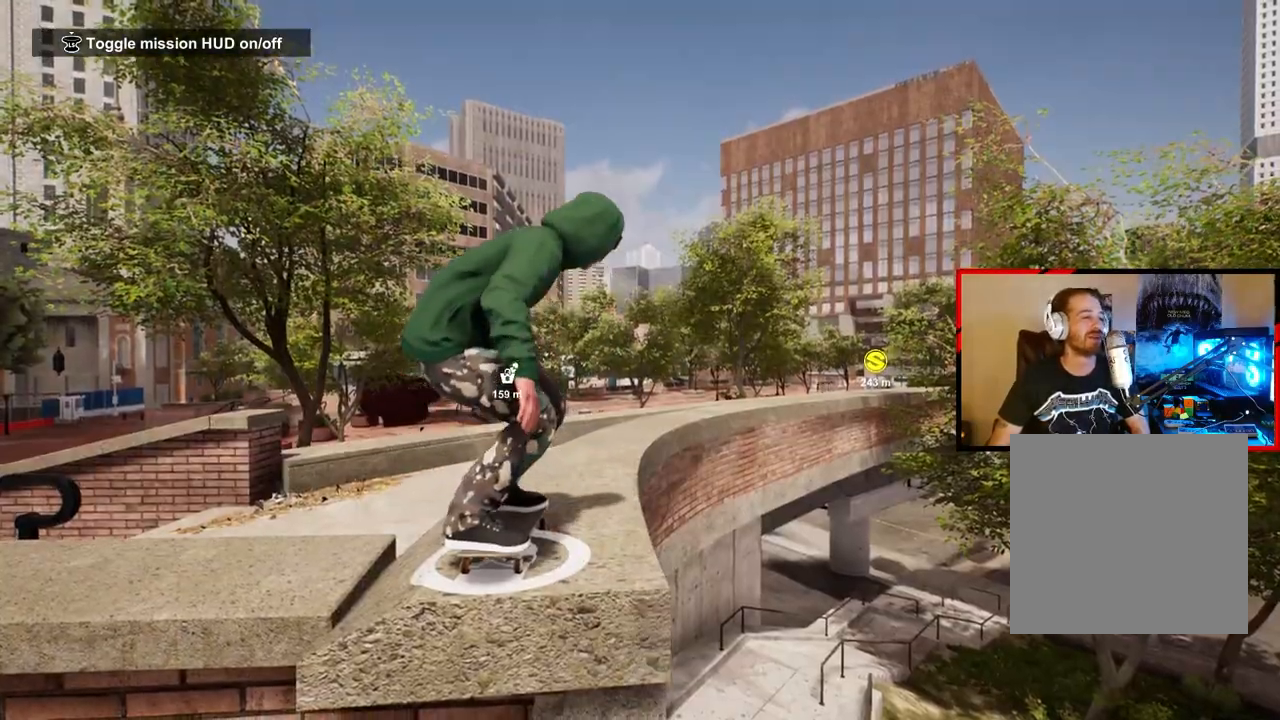
{"buttons": ["A"], "left_stick": "center", "right_stick": "center", "events": [[83, "A", "down"], [200, "A", "up"], [283, "A", "down"], [383, "A", "up"], [450, "A", "down"]]}
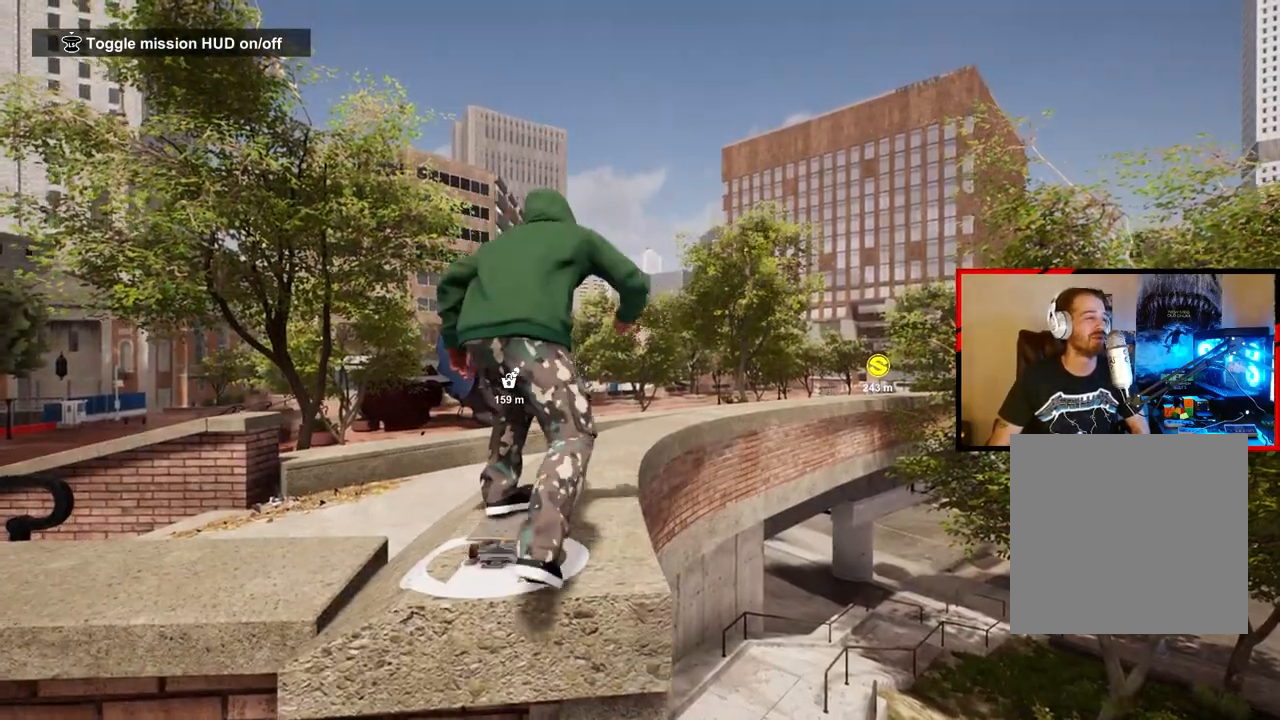
{"buttons": [], "left_stick": "center", "right_stick": "center", "events": [[83, "A", "up"], [150, "A", "down"], [250, "A", "up"], [350, "A", "down"], [450, "A", "up"]]}
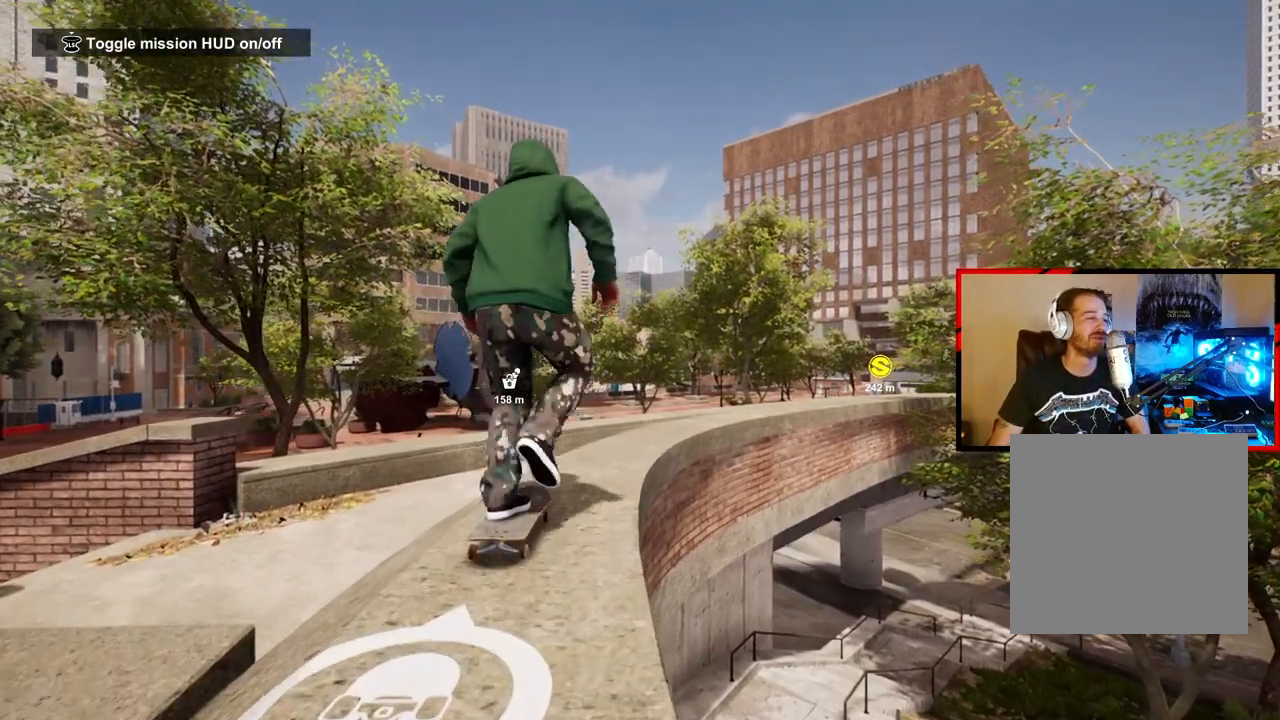
{"buttons": ["R2"], "left_stick": "center", "right_stick": "center", "events": [[17, "A", "down"], [117, "A", "up"], [383, "R2", "down"]]}
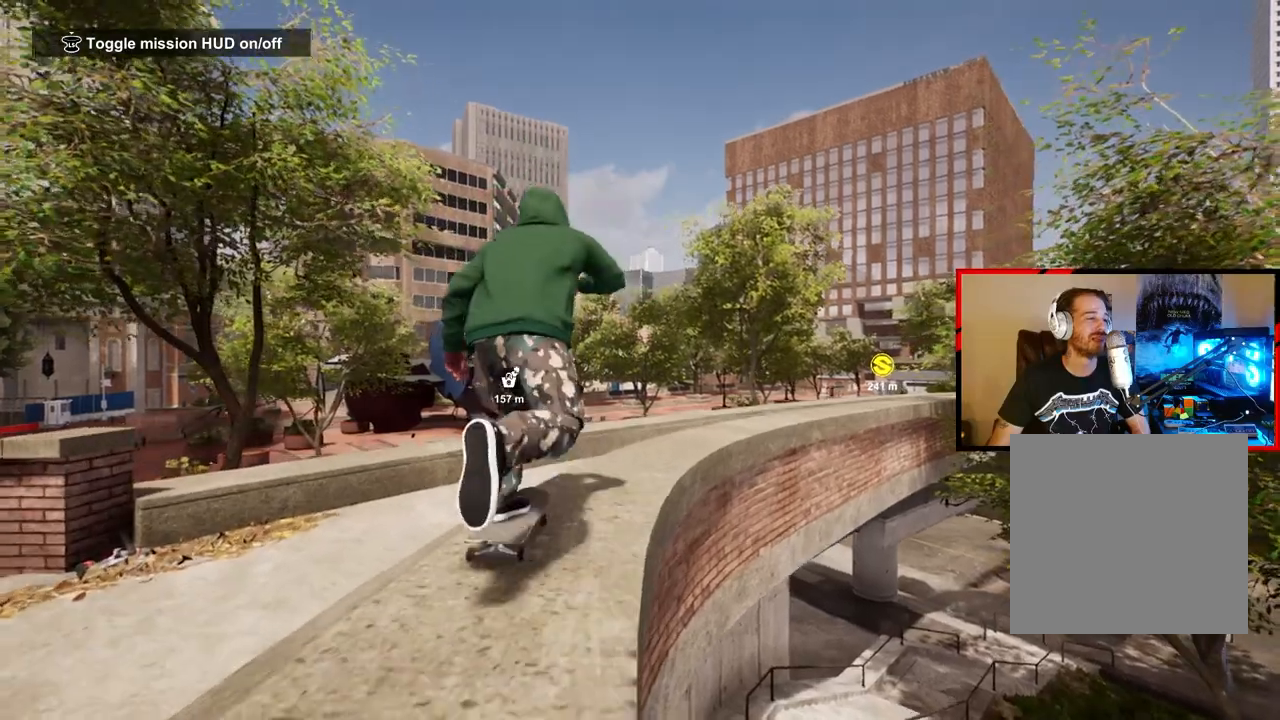
{"buttons": ["R2"], "left_stick": "center", "right_stick": "center", "events": []}
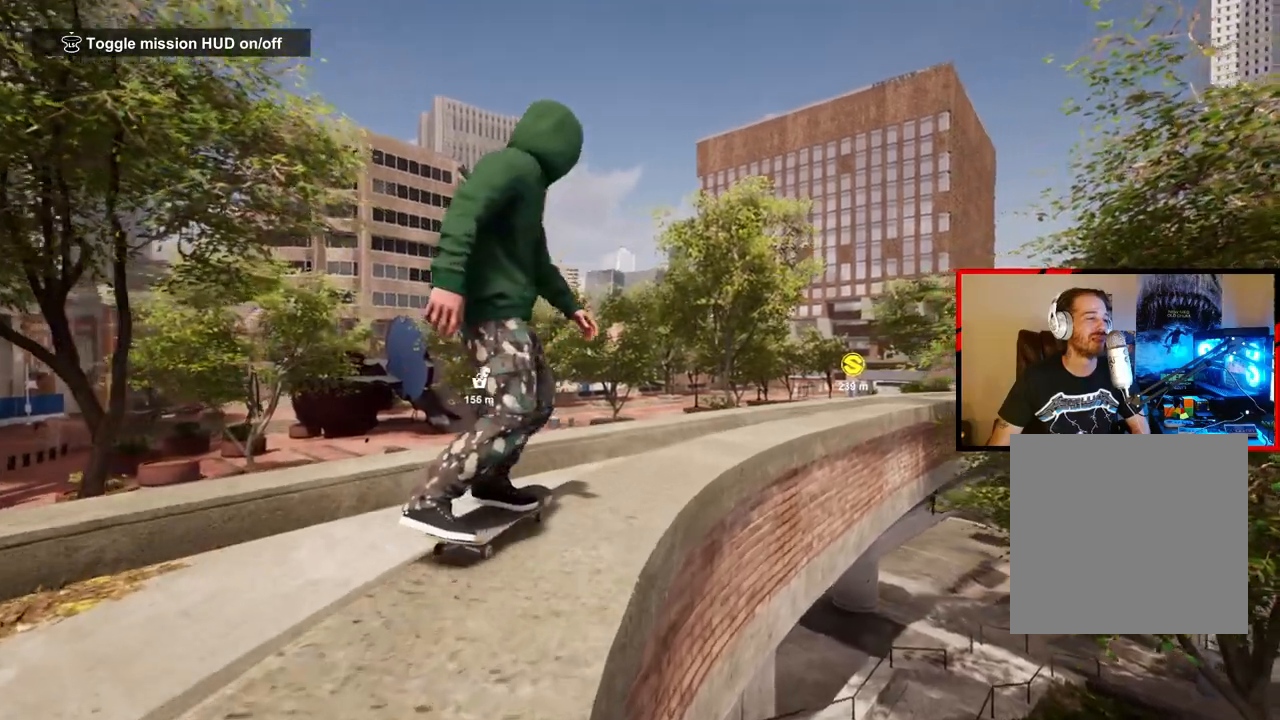
{"buttons": ["R2"], "left_stick": "center", "right_stick": "center", "events": []}
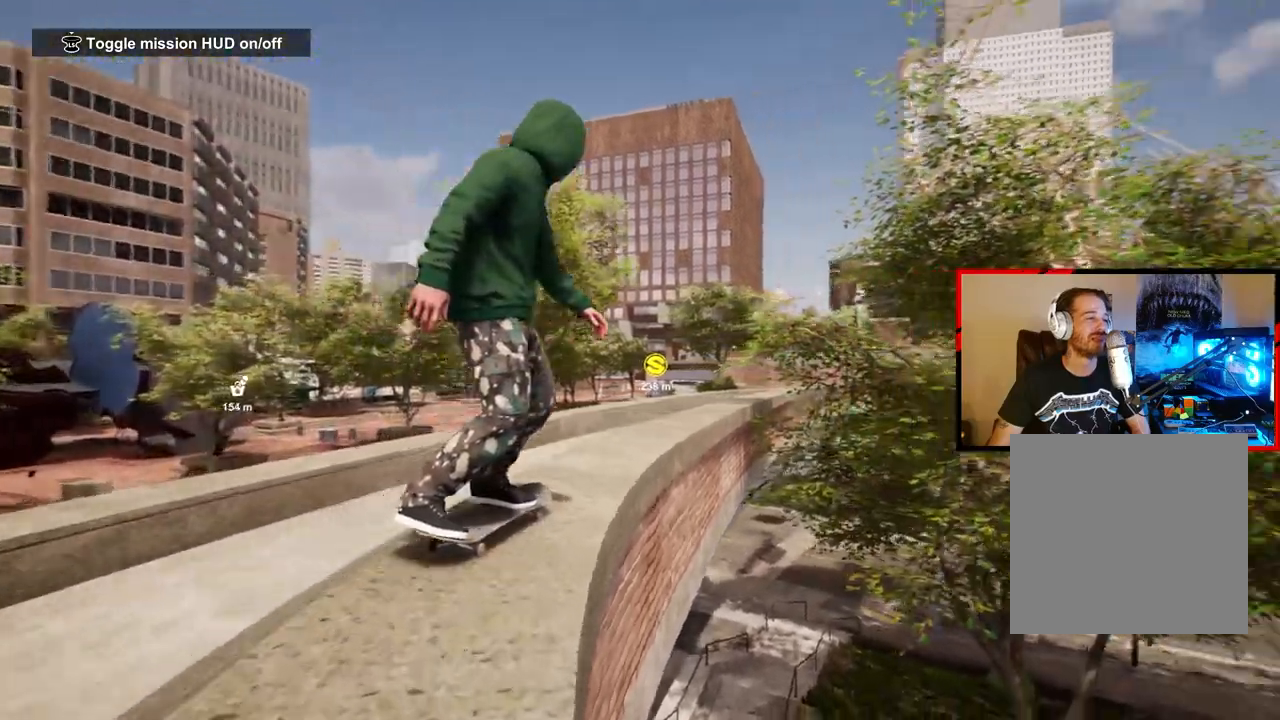
{"buttons": [], "left_stick": "center", "right_stick": "center", "events": [[83, "right_stick", "down"], [100, "R2", "up"], [233, "left_stick", "left"], [283, "right_stick", "center"], [450, "left_stick", "center"]]}
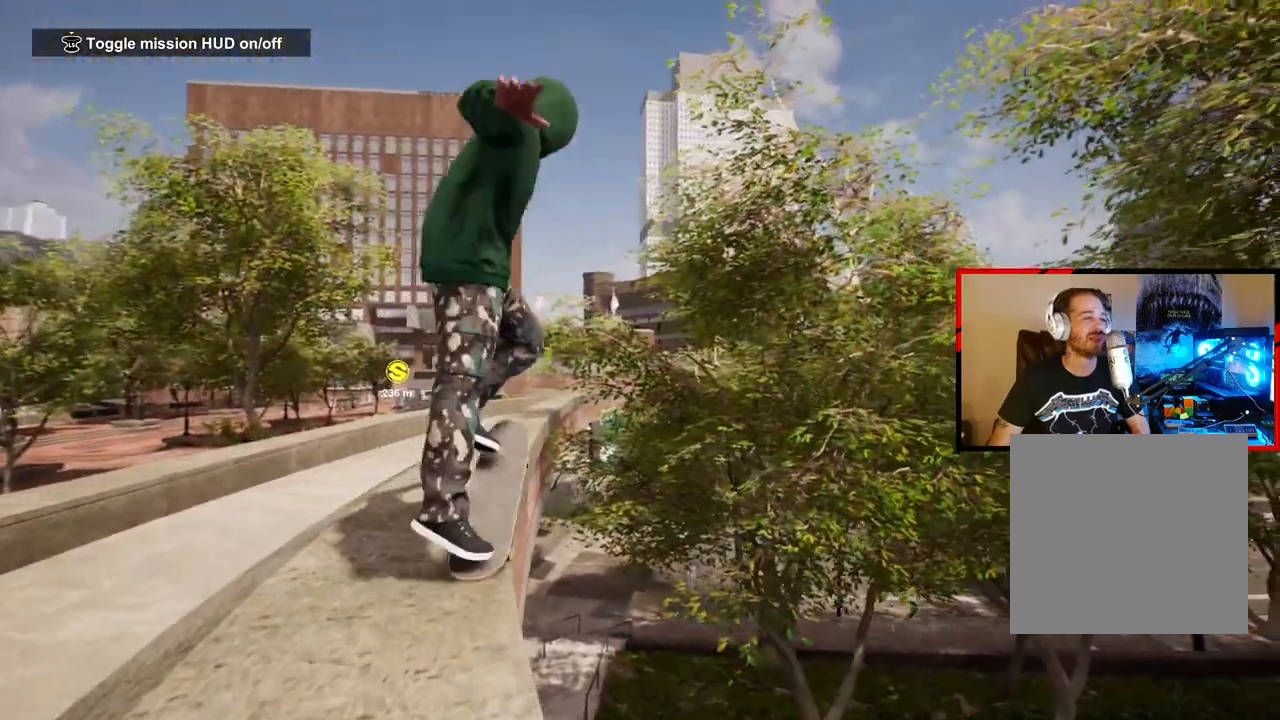
{"buttons": [], "left_stick": "center", "right_stick": "down", "events": [[267, "right_stick", "down"]]}